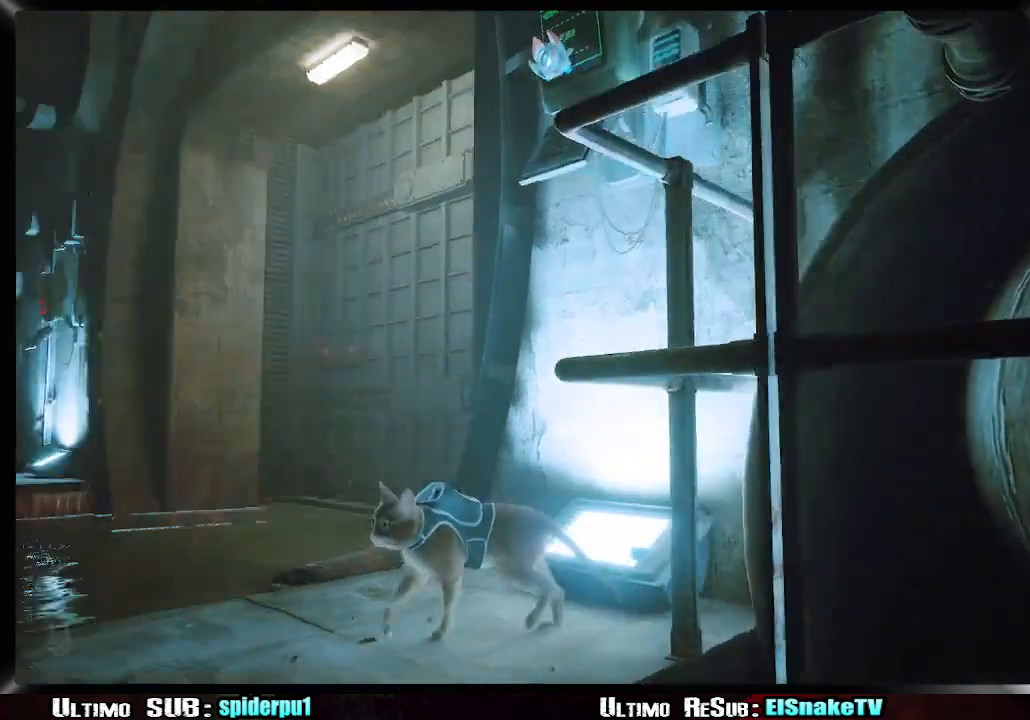
Gameplay with a controller (PlayStation layout); each line is a JSON object with the inputs held at the frame after it. "button_events" lists button changes between this image and that frame as [ms after this image, input, new state], when the widget could be followed in between (sticks are given only as held states). Not read: L3 R3.
{"buttons": ["R2"], "left_stick": "left", "right_stick": "left", "button_events": [[383, "R2", "down"]]}
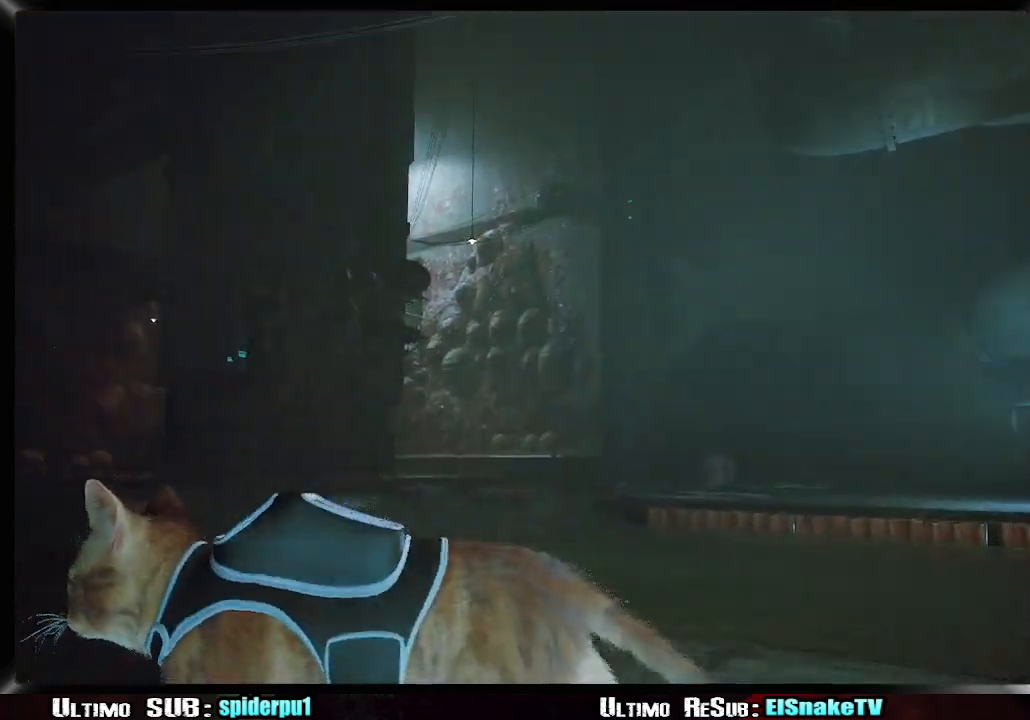
{"buttons": [], "left_stick": "up", "right_stick": "center", "button_events": [[200, "R2", "up"]]}
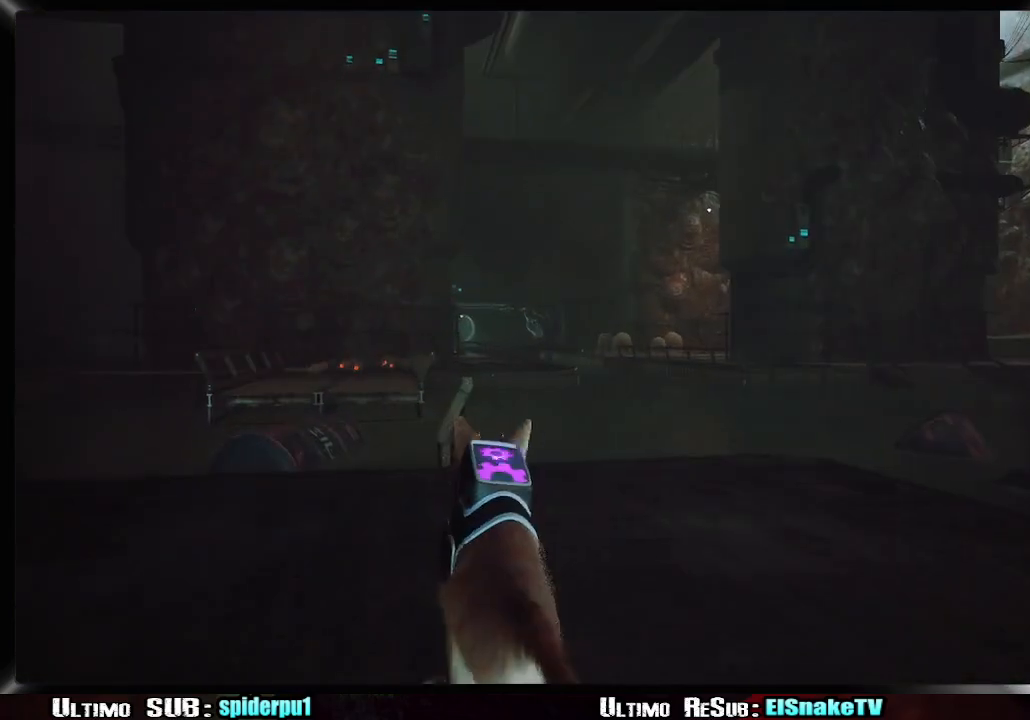
{"buttons": [], "left_stick": "up-left", "right_stick": "center", "button_events": []}
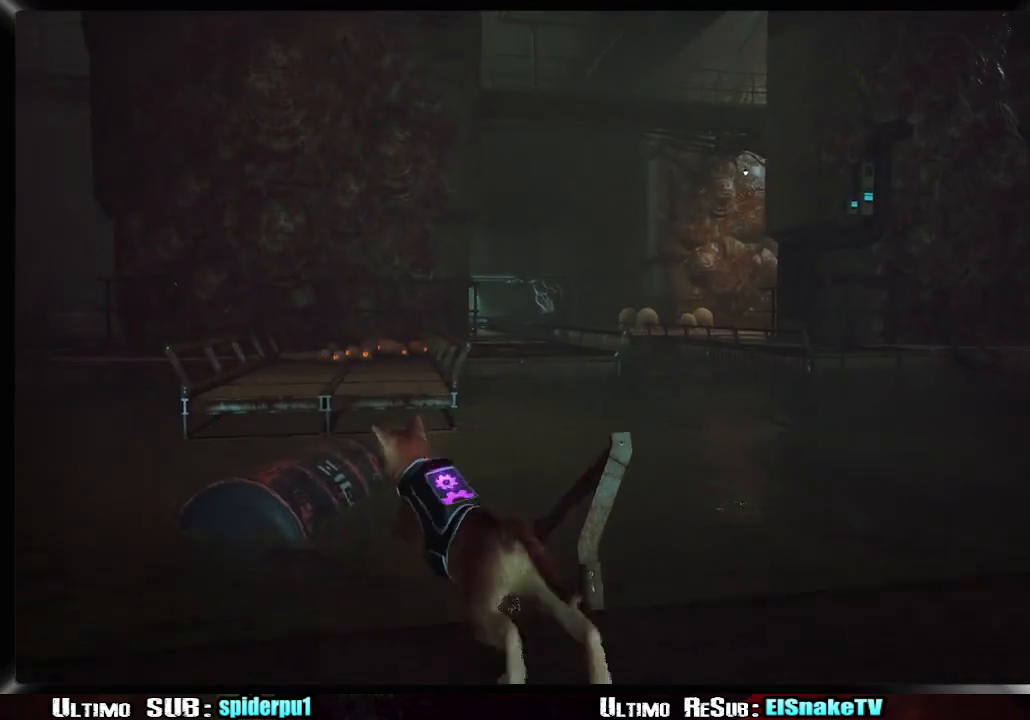
{"buttons": [], "left_stick": "up", "right_stick": "left", "button_events": [[83, "CROSS", "down"], [167, "CROSS", "up"]]}
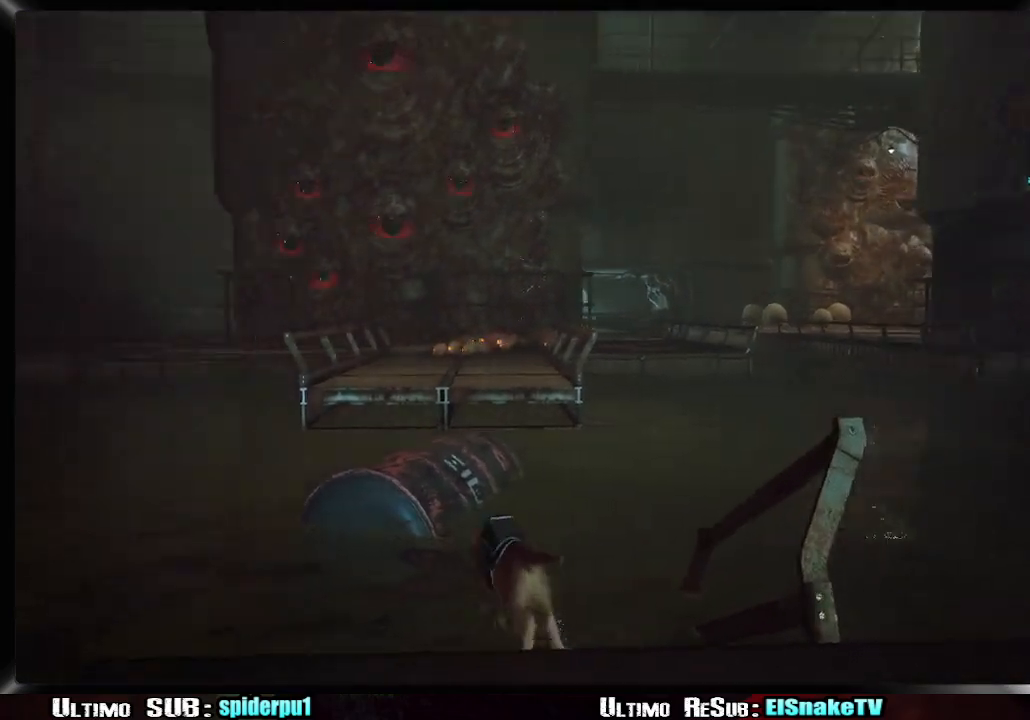
{"buttons": [], "left_stick": "up-right", "right_stick": "down-right", "button_events": [[150, "L1", "down"], [233, "L1", "up"]]}
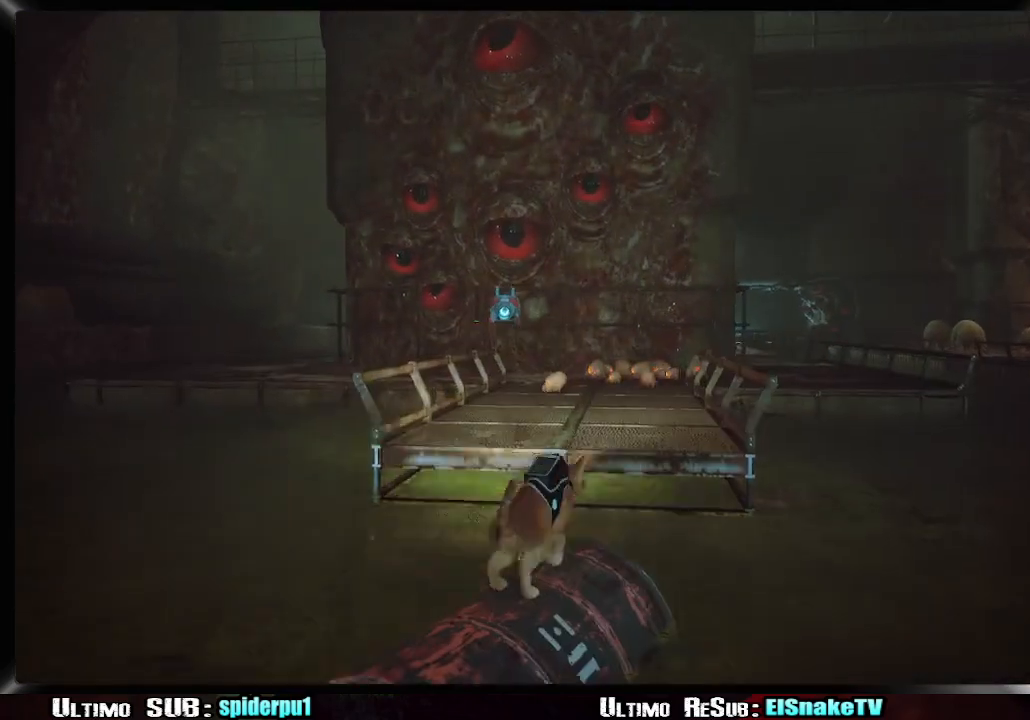
{"buttons": [], "left_stick": "up-right", "right_stick": "right", "button_events": []}